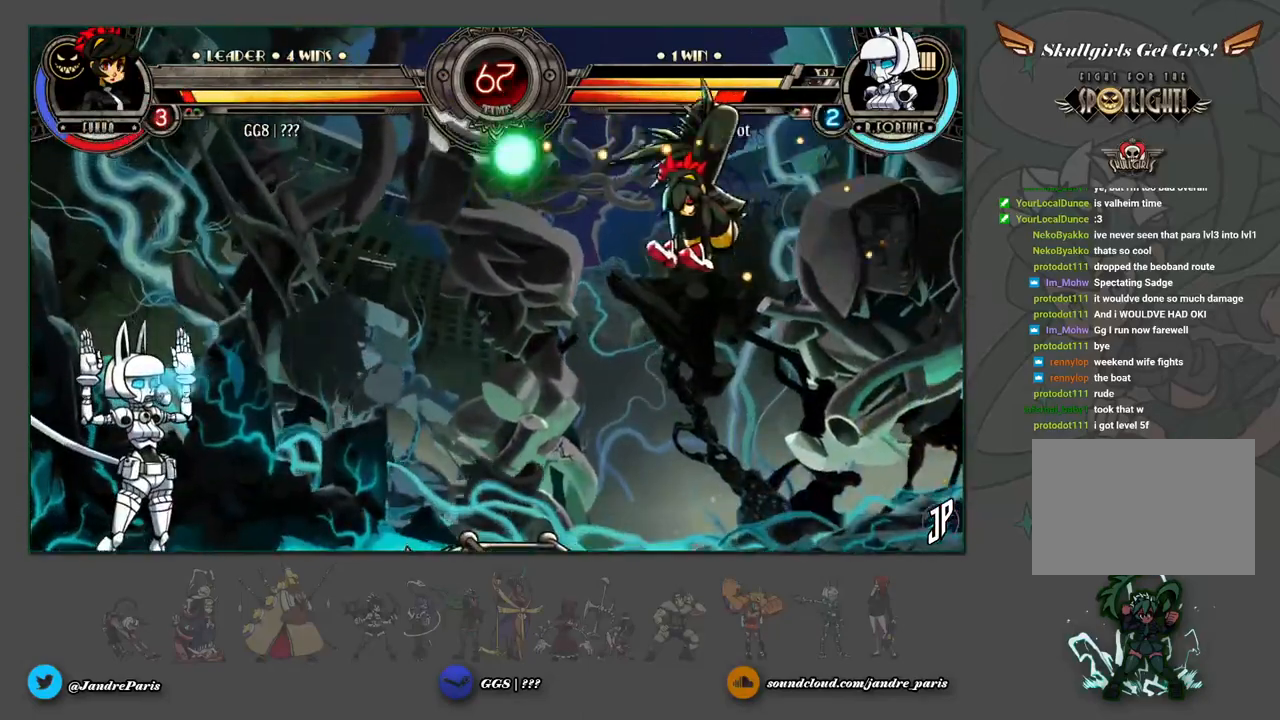
Gameplay with a controller (arcade stick); each line is a JSON object with the inputs held at the frame after it. "events" lists button and stick changes between this image and that frame as [ms after this image, input, new state], when the widget could be followed in between. Not read: L3 R3.
{"buttons": [], "left_stick": "down", "events": [[183, "left_stick", "center"], [383, "left_stick", "down"], [450, "R1", "down"], [500, "R1", "up"]]}
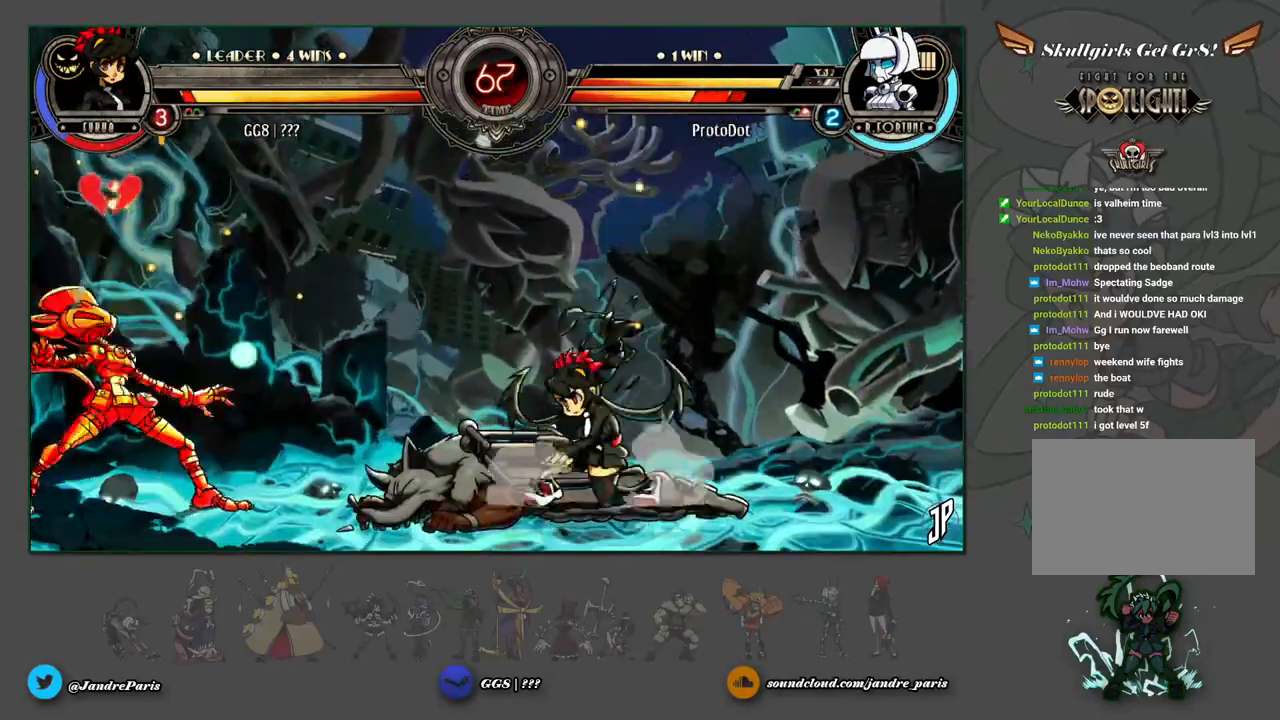
{"buttons": [], "left_stick": "center", "events": [[167, "left_stick", "down-left"], [233, "TRIANGLE", "down"], [267, "TRIANGLE", "up"], [267, "left_stick", "center"]]}
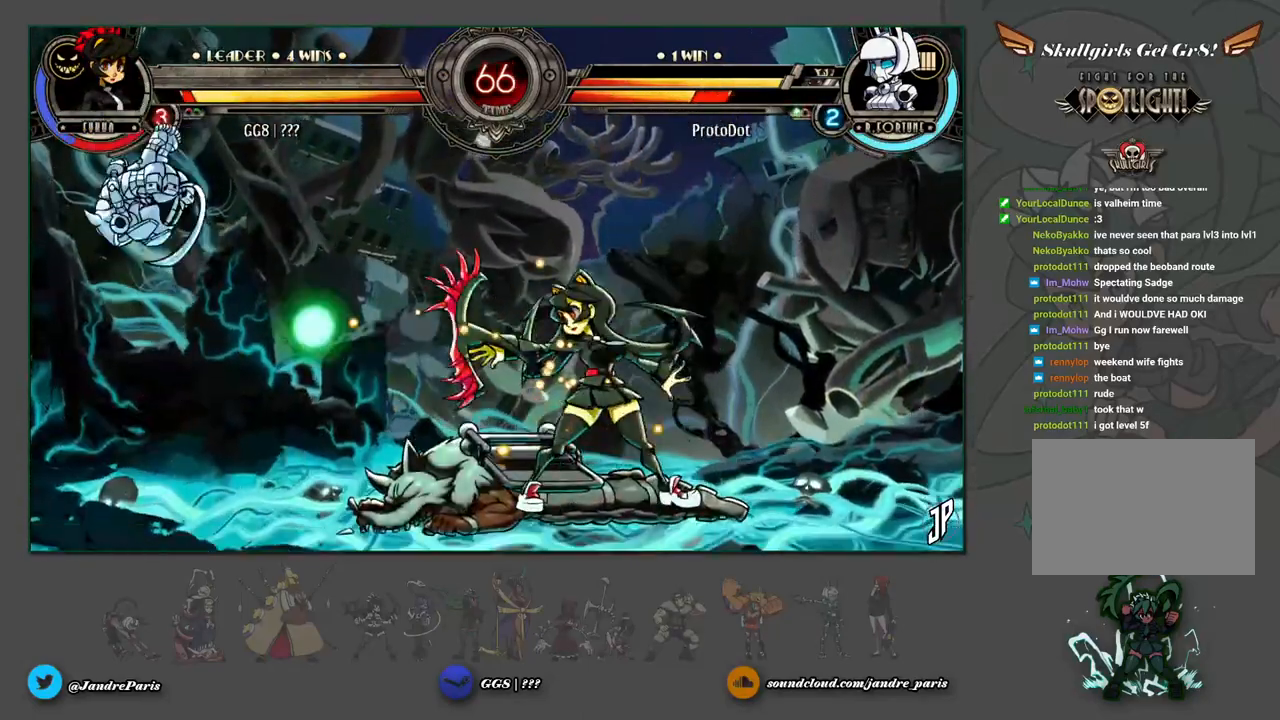
{"buttons": [], "left_stick": "right", "events": [[483, "left_stick", "right"]]}
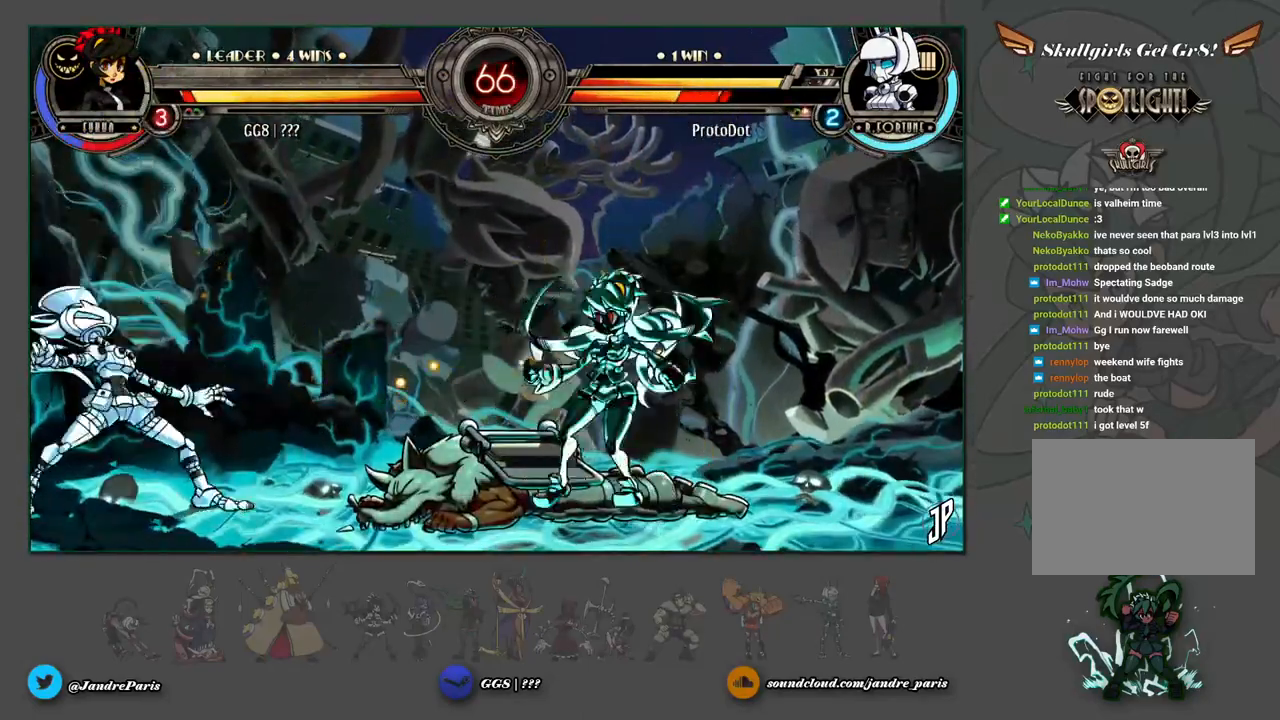
{"buttons": [], "left_stick": "center", "events": [[133, "left_stick", "up-right"], [250, "left_stick", "down"], [317, "R1", "down"], [317, "left_stick", "left"], [333, "R1", "up"], [400, "left_stick", "center"]]}
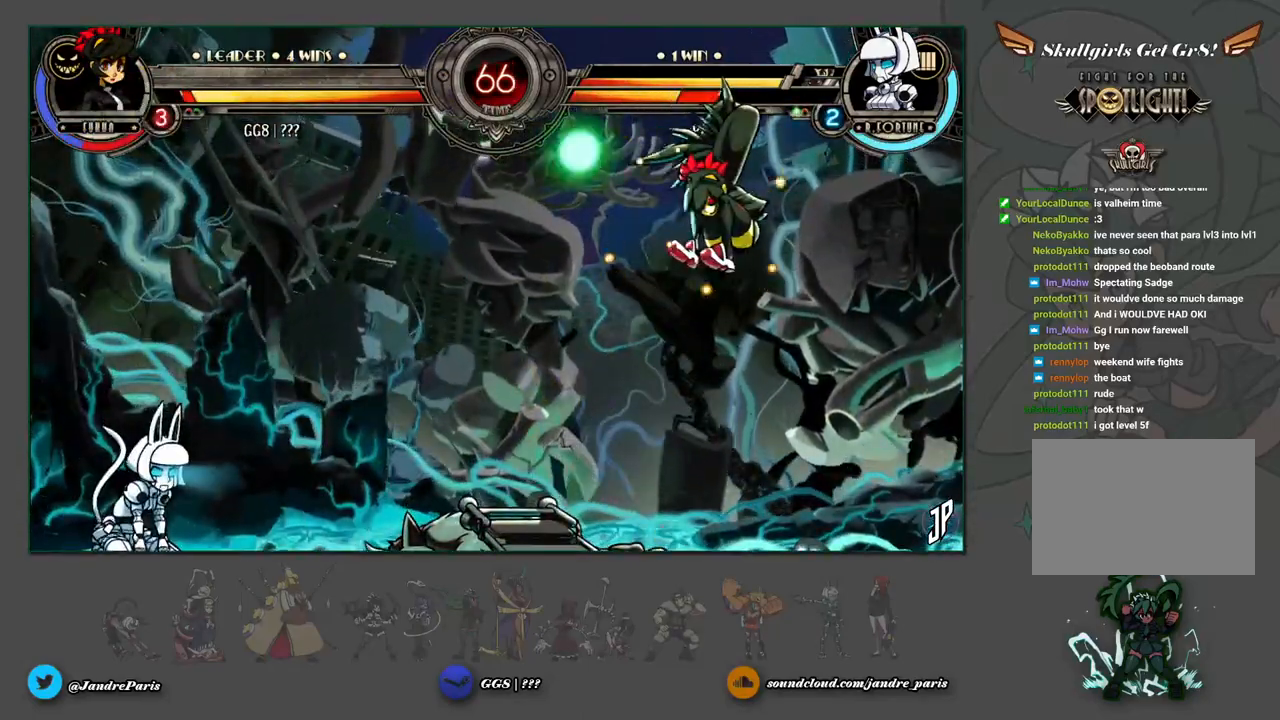
{"buttons": [], "left_stick": "center", "events": [[400, "left_stick", "left"], [450, "left_stick", "center"]]}
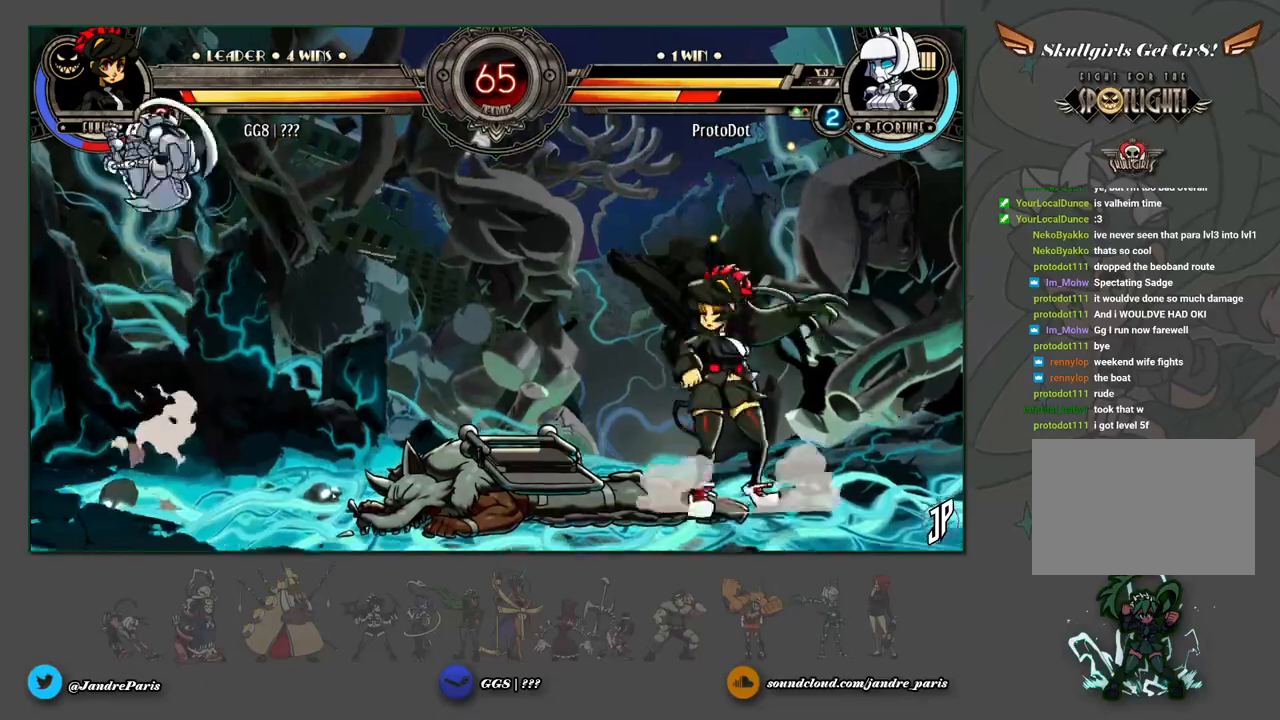
{"buttons": [], "left_stick": "left", "events": [[50, "left_stick", "left"], [200, "left_stick", "down"], [267, "R1", "down"], [333, "R1", "up"], [483, "left_stick", "left"]]}
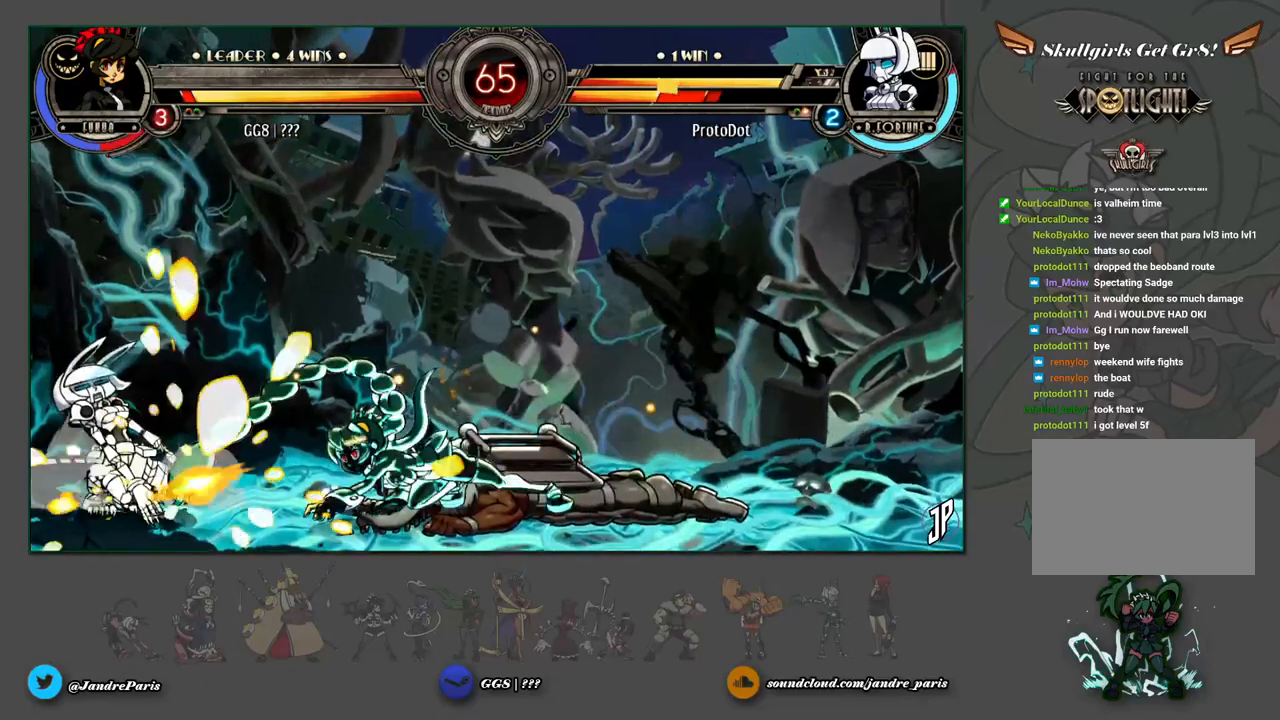
{"buttons": [], "left_stick": "center", "events": [[17, "TRIANGLE", "down"], [50, "TRIANGLE", "up"], [50, "left_stick", "center"]]}
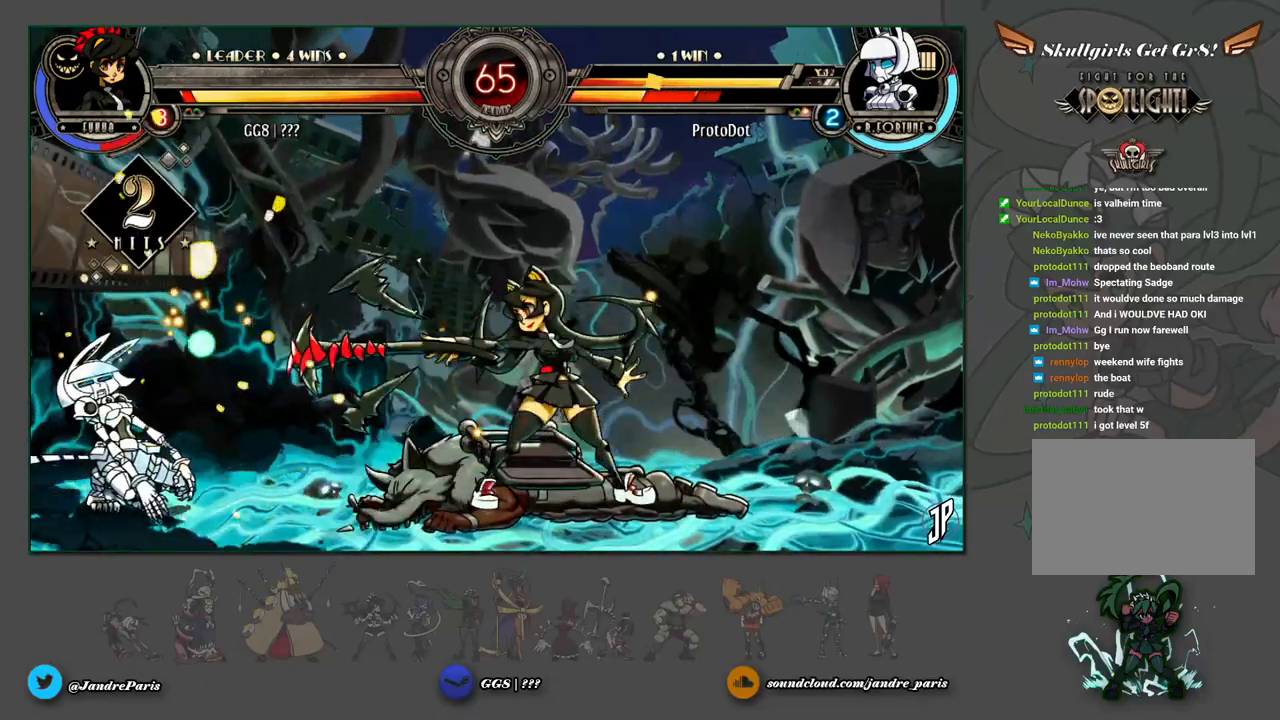
{"buttons": [], "left_stick": "down-left", "events": [[300, "left_stick", "up-right"], [400, "left_stick", "down-left"], [450, "R1", "down"], [483, "R1", "up"]]}
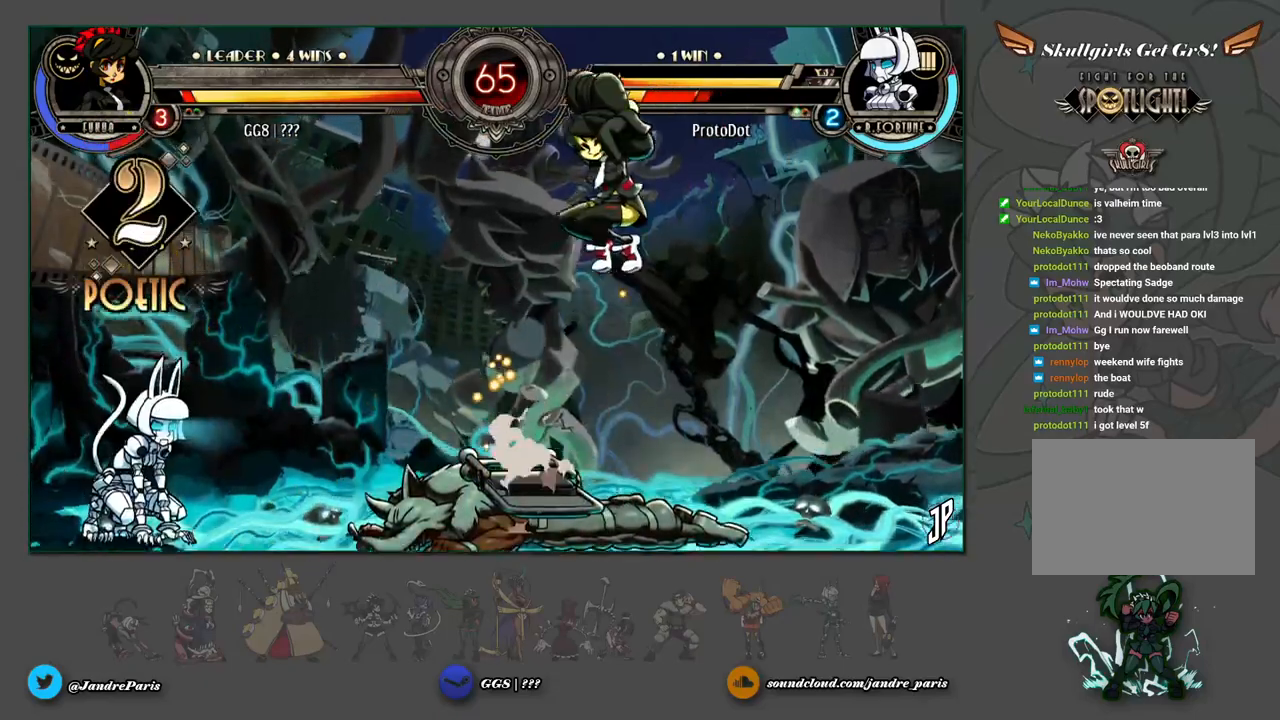
{"buttons": [], "left_stick": "left", "events": [[17, "left_stick", "center"], [450, "left_stick", "left"]]}
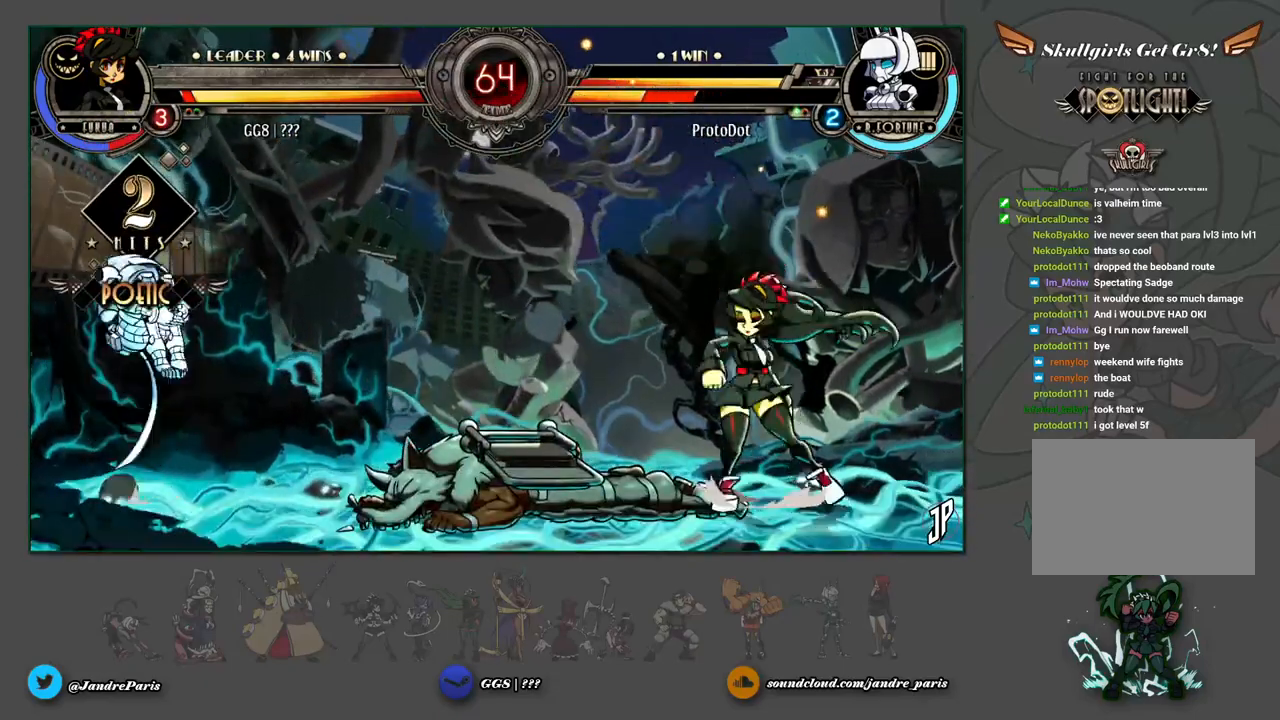
{"buttons": [], "left_stick": "down", "events": [[33, "left_stick", "center"], [100, "left_stick", "left"], [333, "left_stick", "down"], [367, "R1", "down"], [433, "R1", "up"]]}
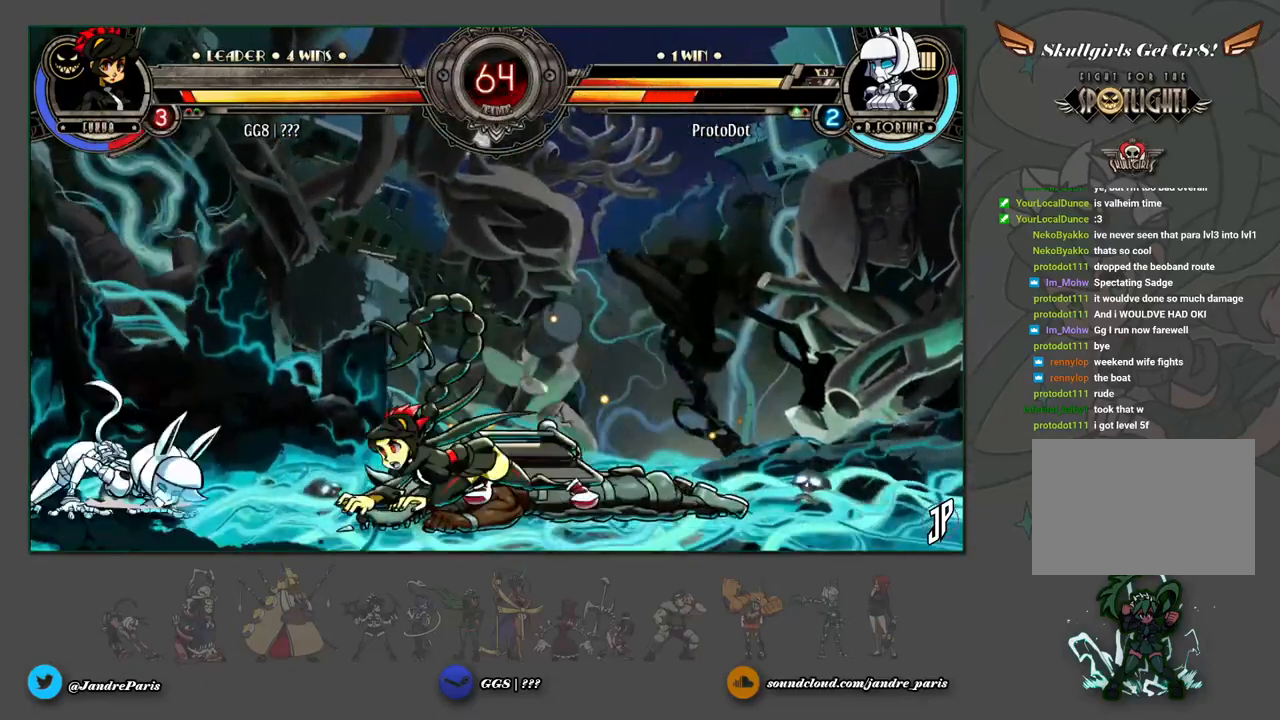
{"buttons": [], "left_stick": "center", "events": [[117, "TRIANGLE", "down"], [167, "TRIANGLE", "up"], [183, "left_stick", "center"], [267, "left_stick", "down"], [367, "CIRCLE", "down"], [367, "left_stick", "right"], [383, "CROSS", "down"], [400, "CIRCLE", "up"], [400, "CROSS", "up"], [417, "left_stick", "center"]]}
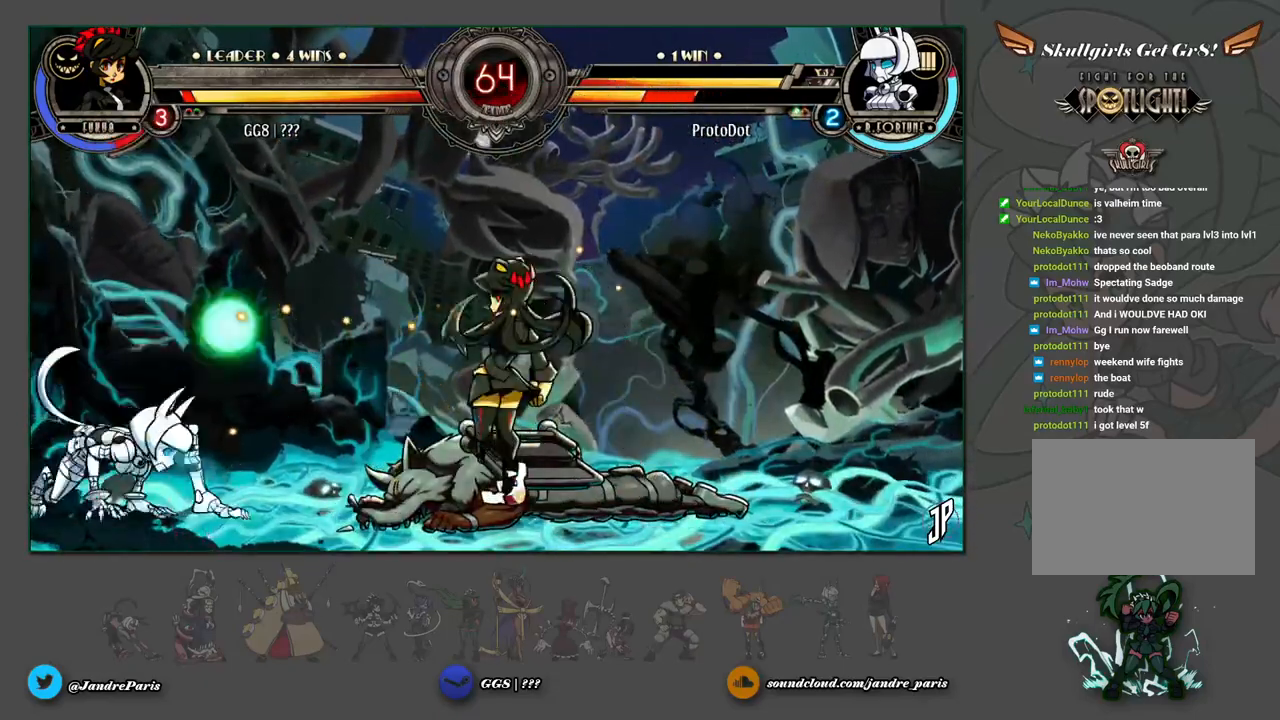
{"buttons": [], "left_stick": "center", "events": []}
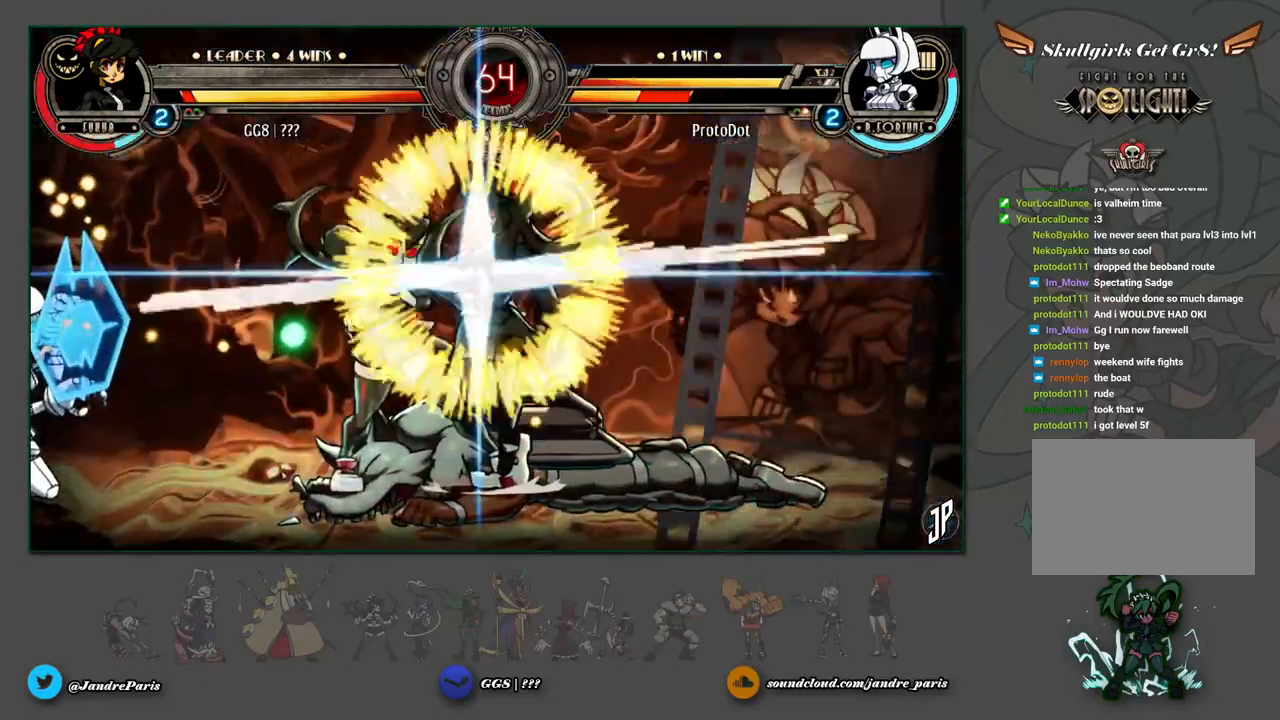
{"buttons": [], "left_stick": "center", "events": []}
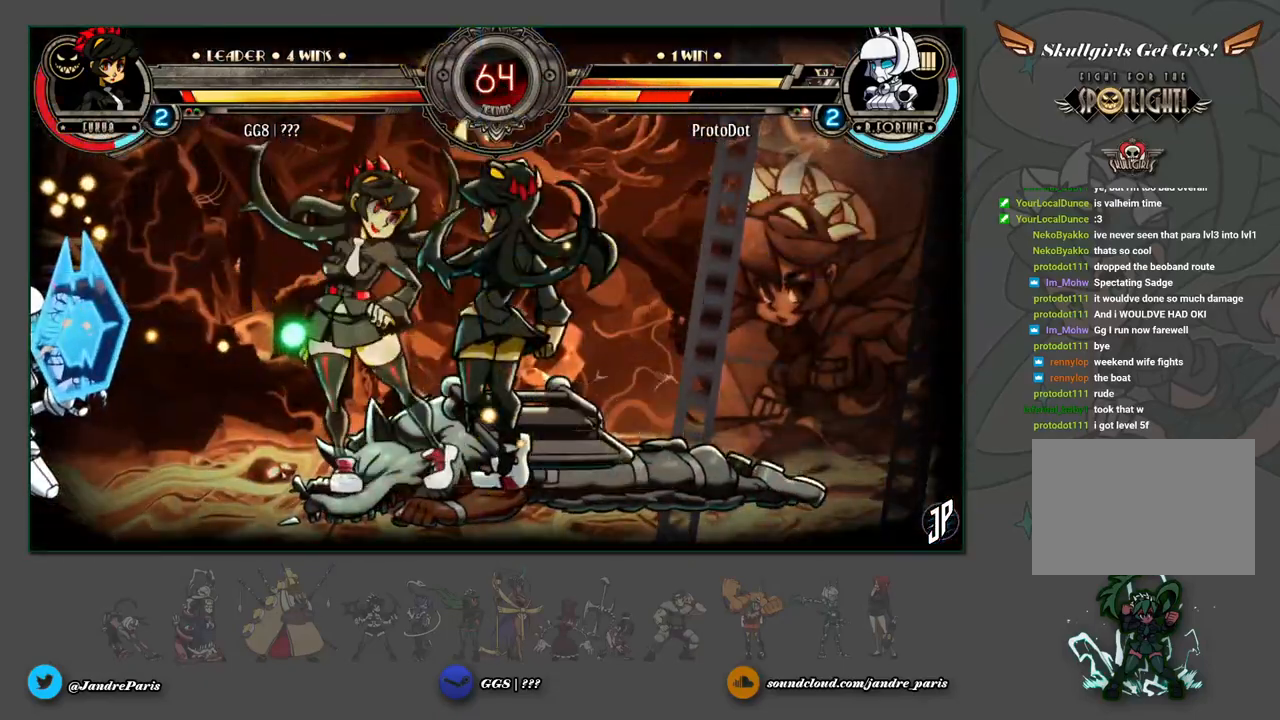
{"buttons": [], "left_stick": "down-right", "events": [[100, "CROSS", "down"], [217, "left_stick", "down-right"], [233, "CROSS", "up"]]}
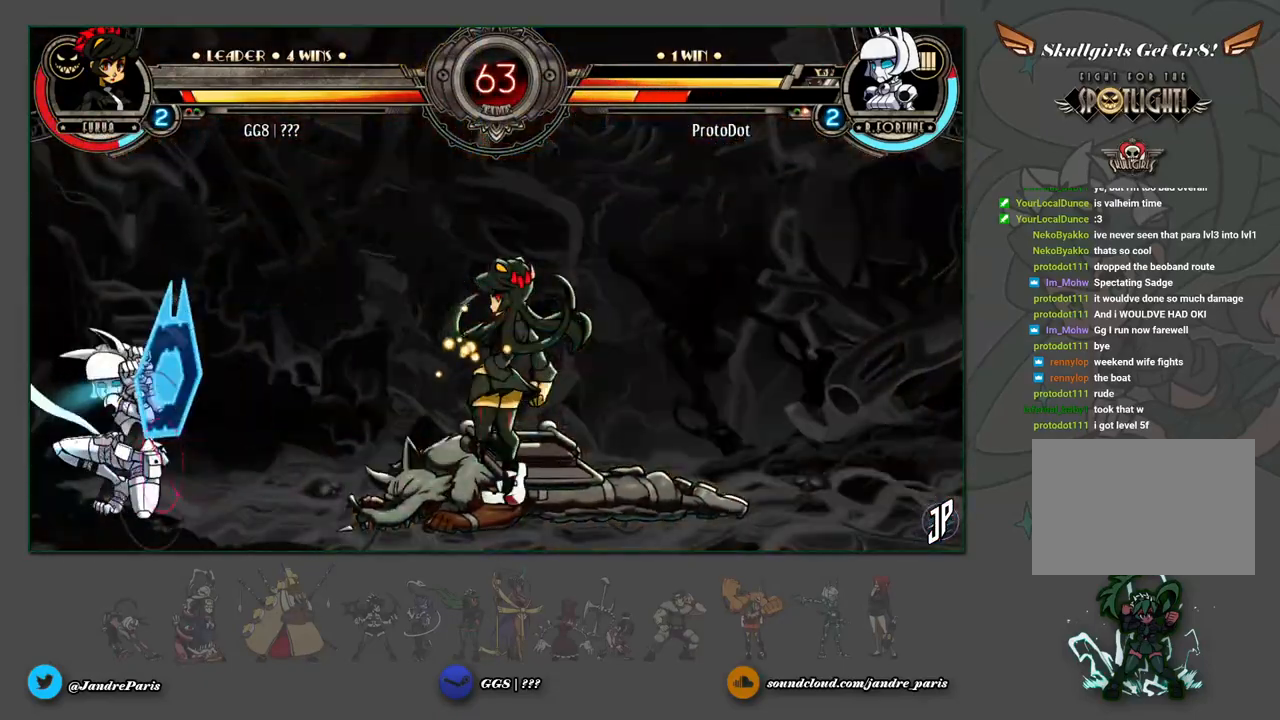
{"buttons": [], "left_stick": "up-right", "events": [[450, "left_stick", "up-right"]]}
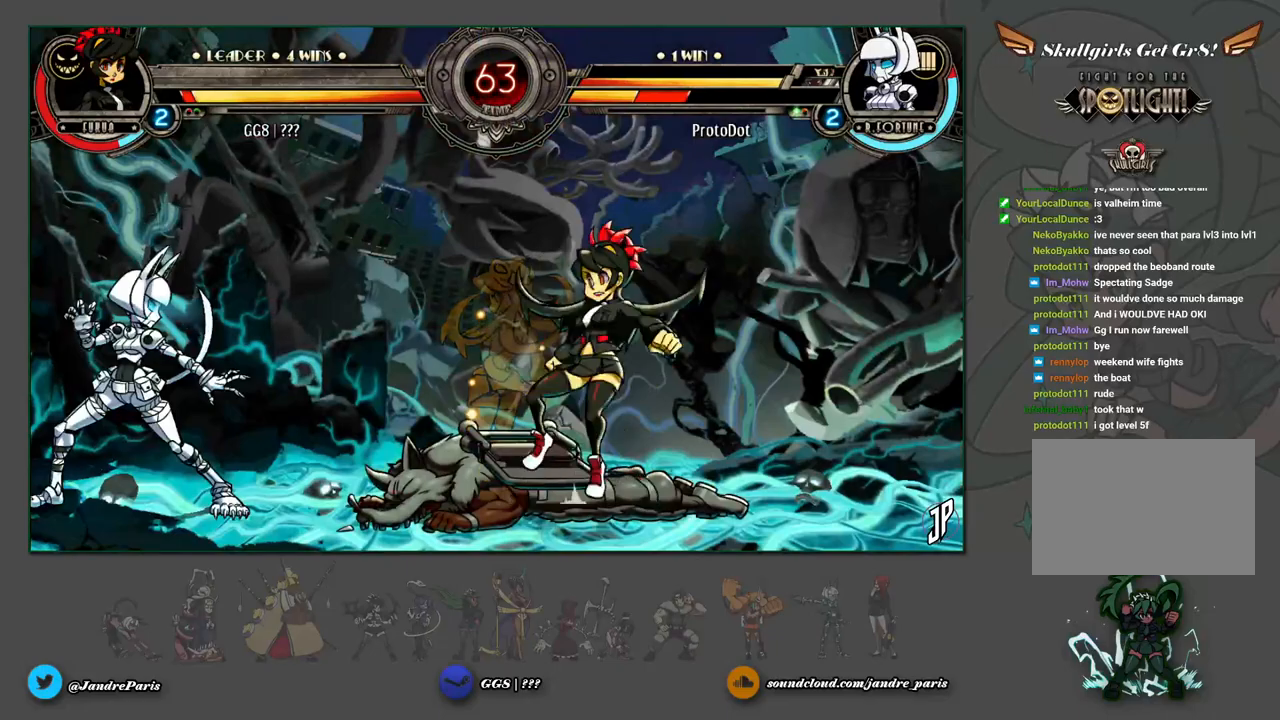
{"buttons": [], "left_stick": "center", "events": [[167, "left_stick", "down-right"], [283, "left_stick", "down-left"], [350, "TRIANGLE", "down"], [383, "TRIANGLE", "up"], [383, "left_stick", "center"]]}
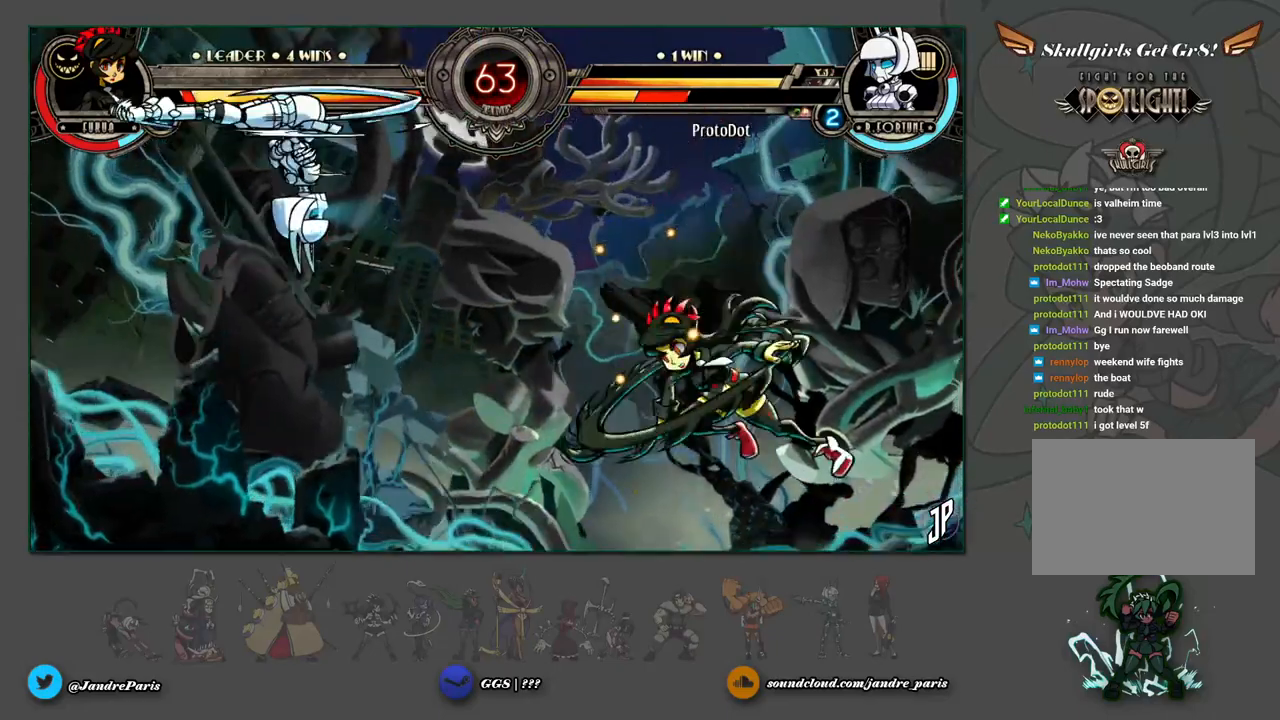
{"buttons": [], "left_stick": "center", "events": [[383, "left_stick", "left"], [450, "left_stick", "center"]]}
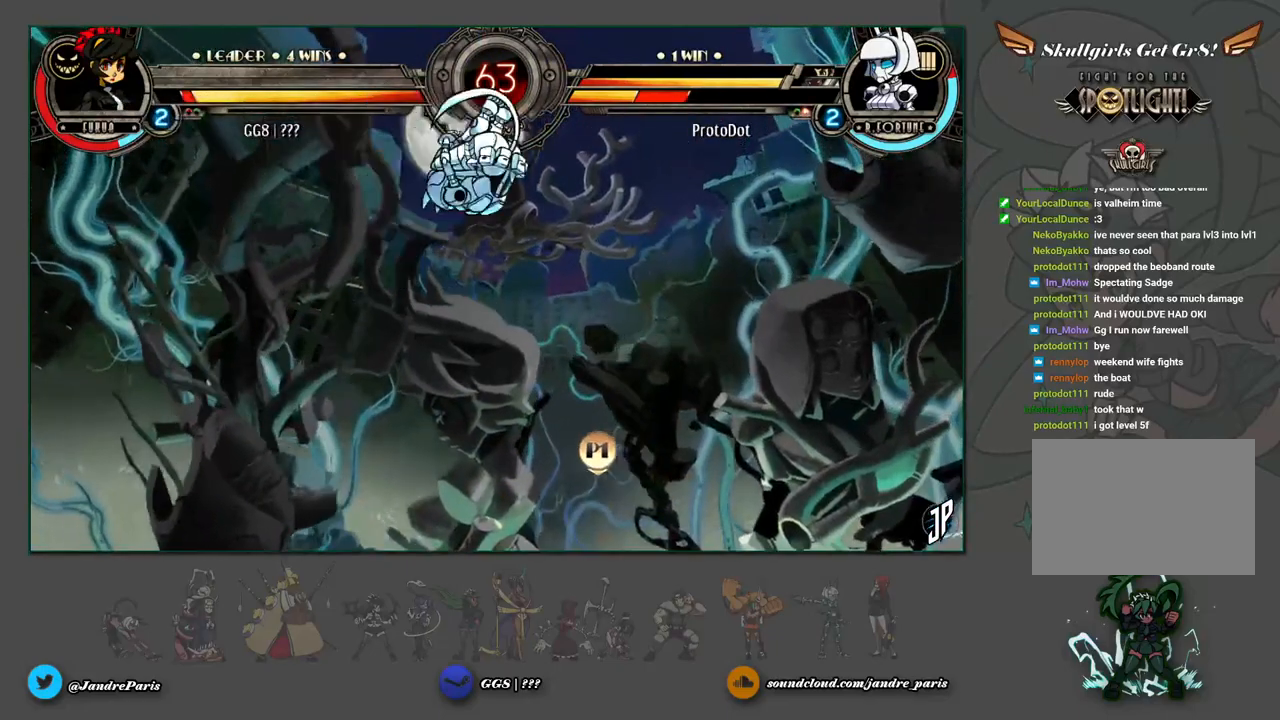
{"buttons": [], "left_stick": "left", "events": [[17, "left_stick", "left"]]}
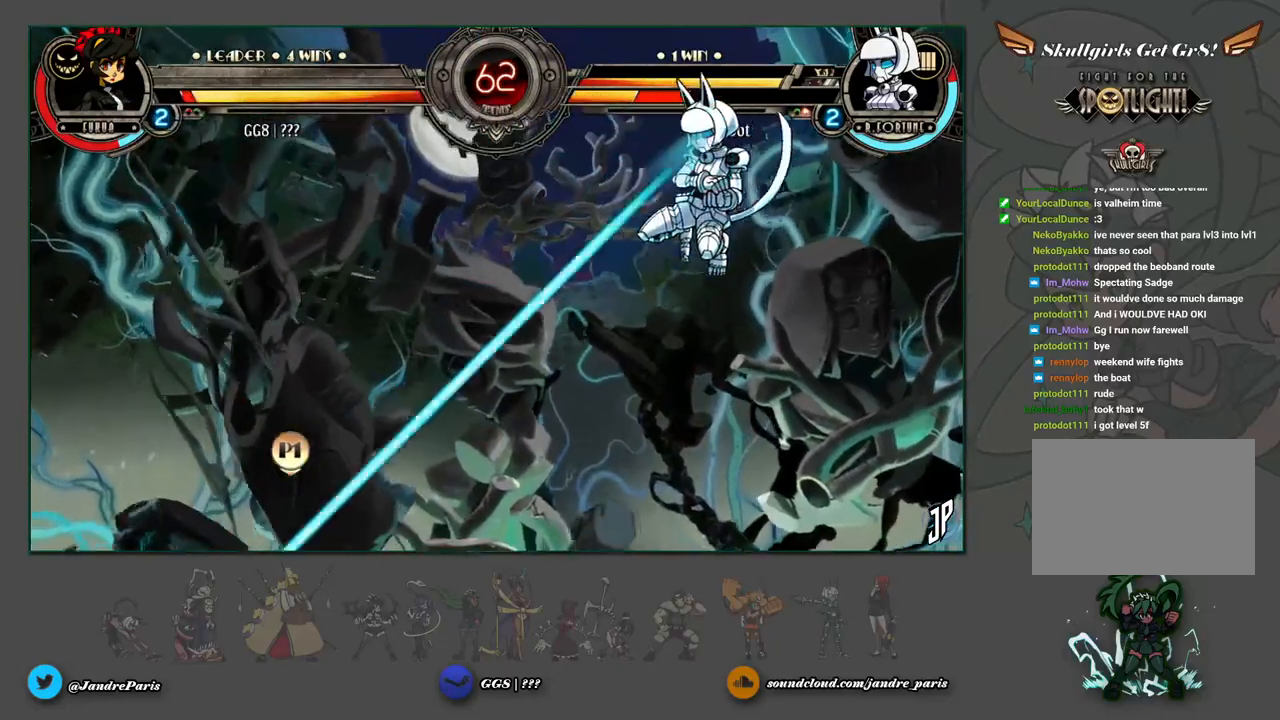
{"buttons": [], "left_stick": "up-left", "events": [[150, "left_stick", "center"], [250, "left_stick", "down"], [317, "left_stick", "up-left"]]}
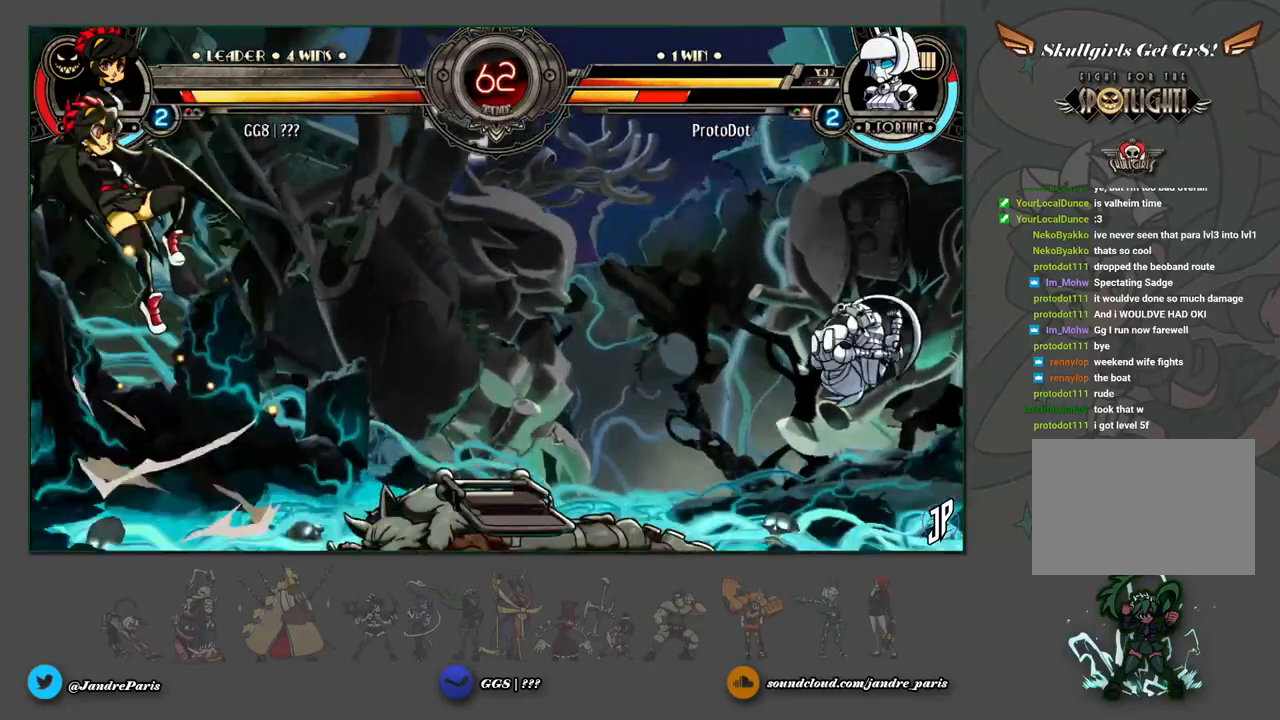
{"buttons": [], "left_stick": "center", "events": [[17, "left_stick", "down-right"], [117, "R1", "down"], [133, "R1", "up"], [150, "left_stick", "center"]]}
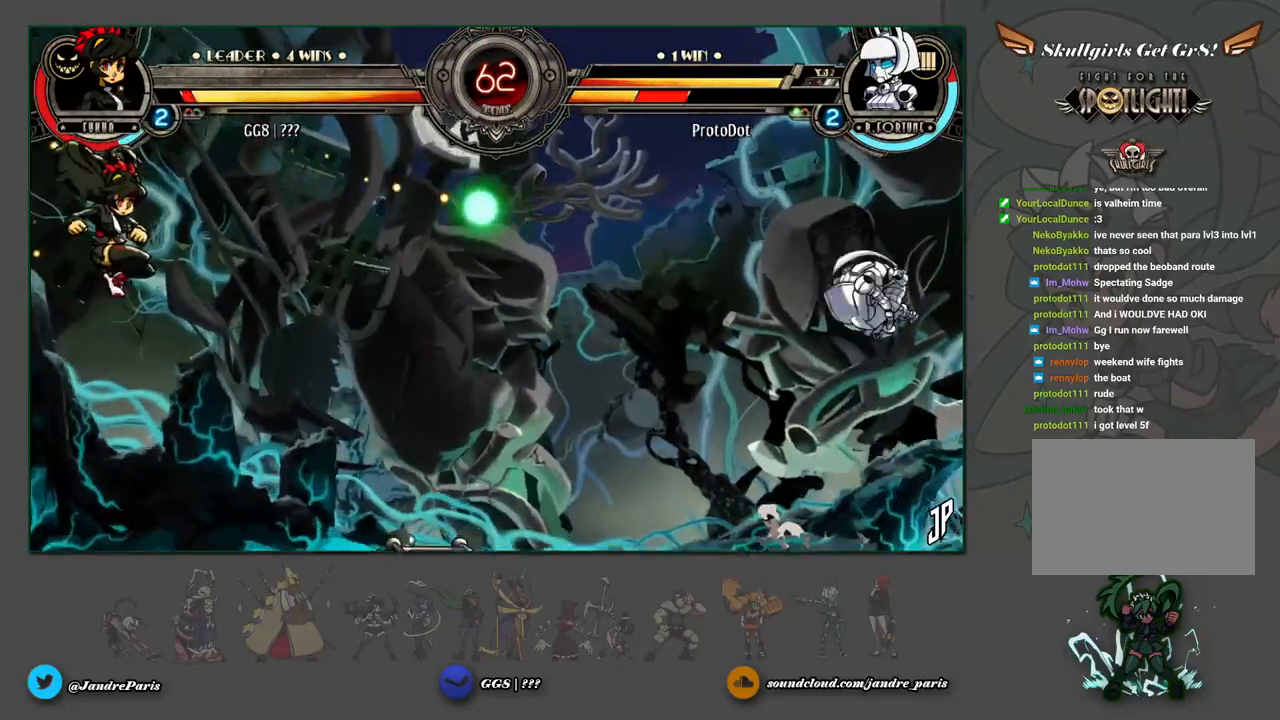
{"buttons": [], "left_stick": "right", "events": [[133, "left_stick", "right"], [367, "left_stick", "center"], [417, "left_stick", "right"]]}
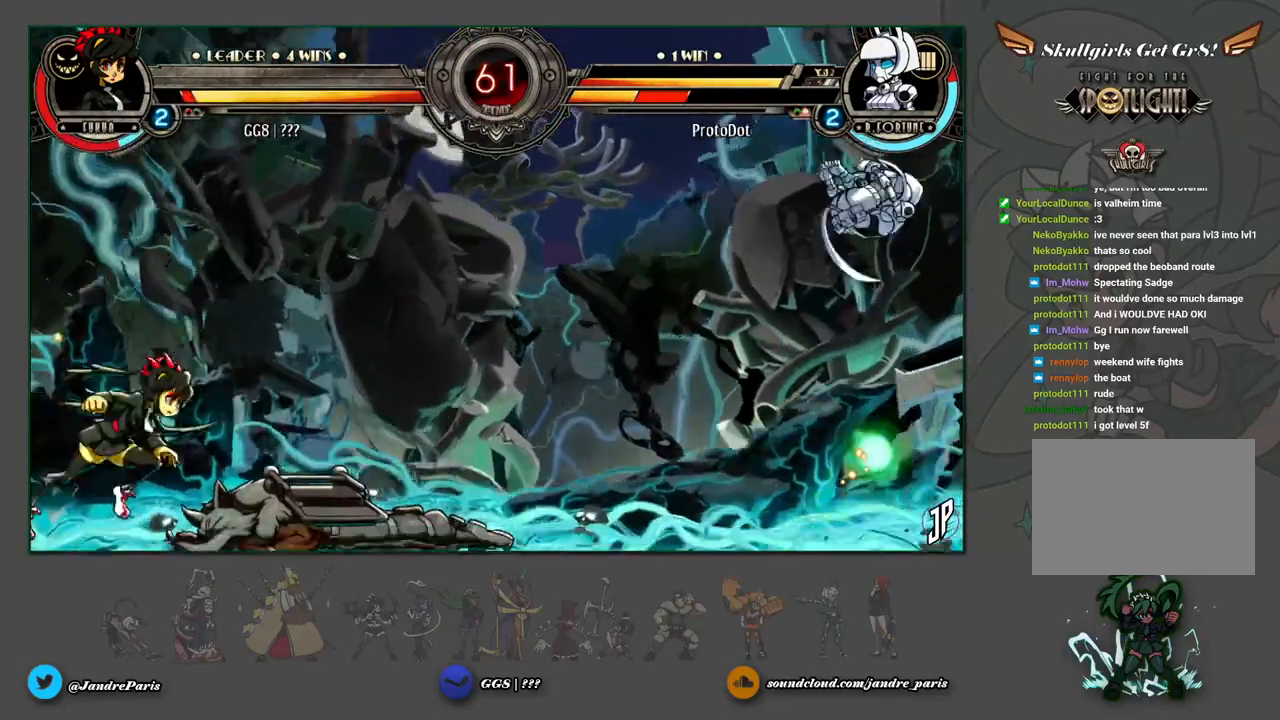
{"buttons": [], "left_stick": "right", "events": []}
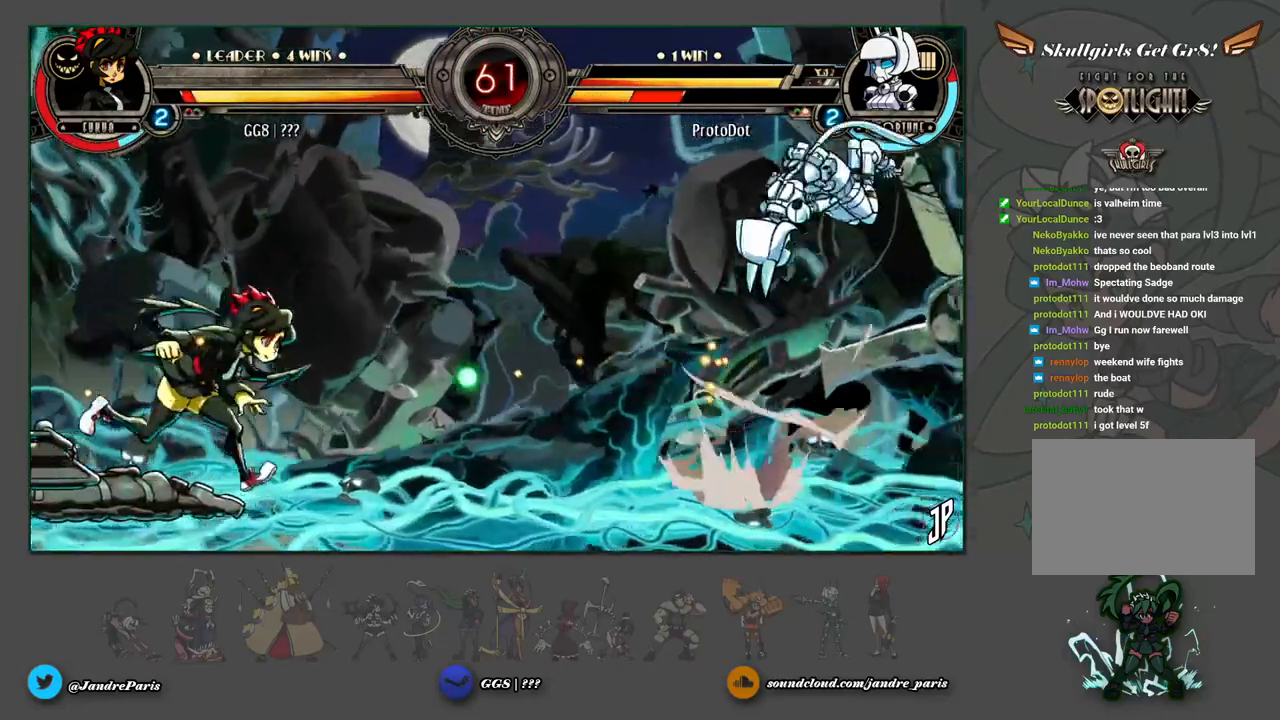
{"buttons": [], "left_stick": "center", "events": [[33, "left_stick", "center"], [83, "left_stick", "up-left"], [200, "left_stick", "down"], [250, "left_stick", "right"], [283, "R1", "down"], [333, "R1", "up"], [350, "left_stick", "center"]]}
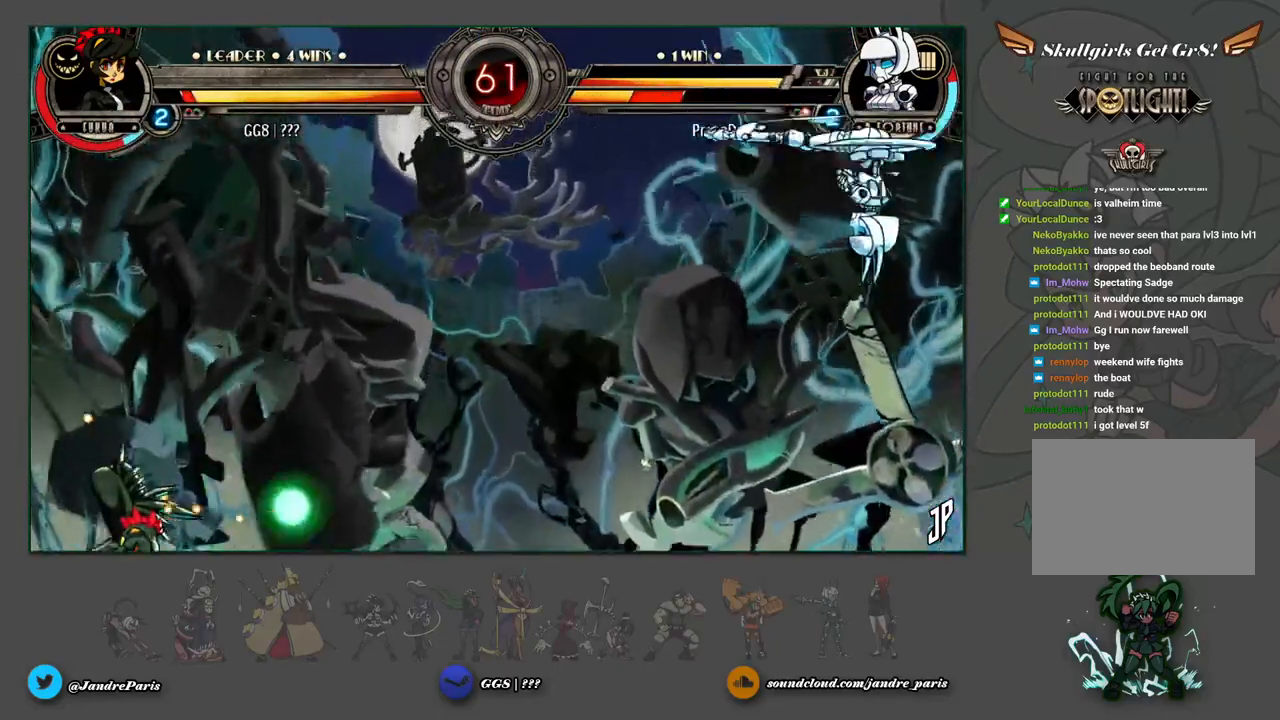
{"buttons": [], "left_stick": "right", "events": [[350, "left_stick", "right"]]}
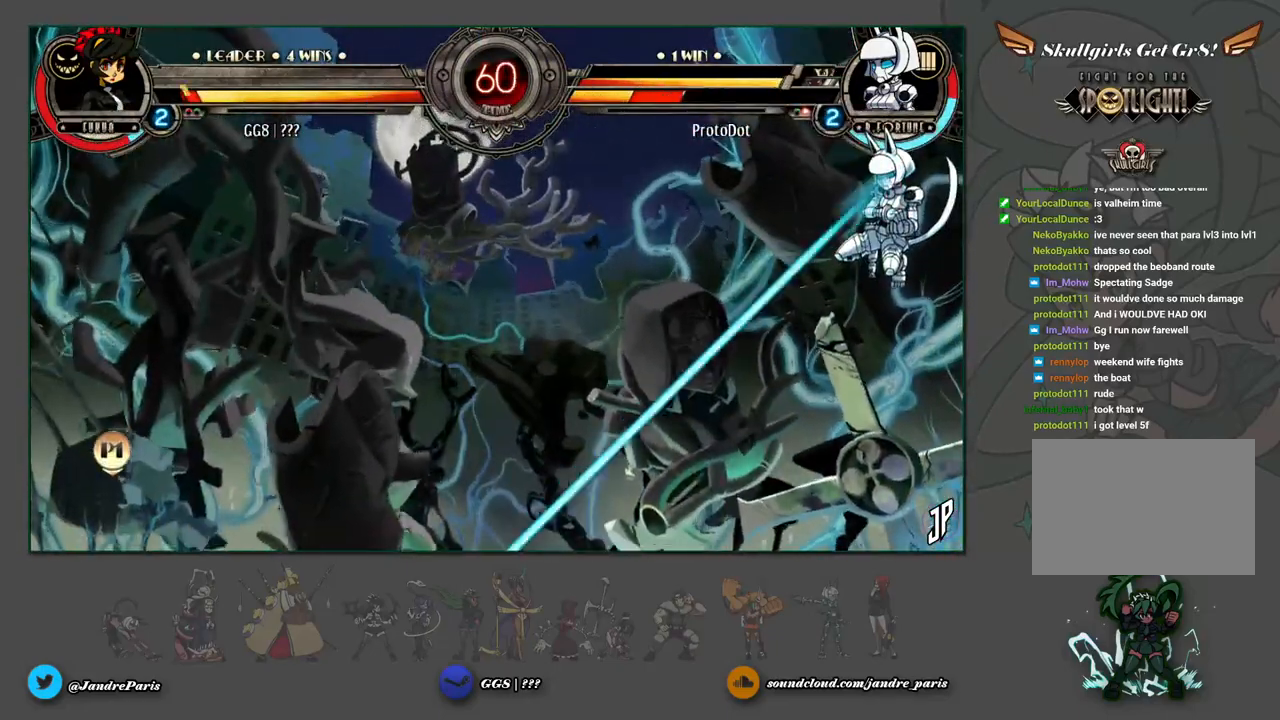
{"buttons": [], "left_stick": "down", "events": [[17, "left_stick", "up-right"], [217, "left_stick", "center"], [433, "left_stick", "down"]]}
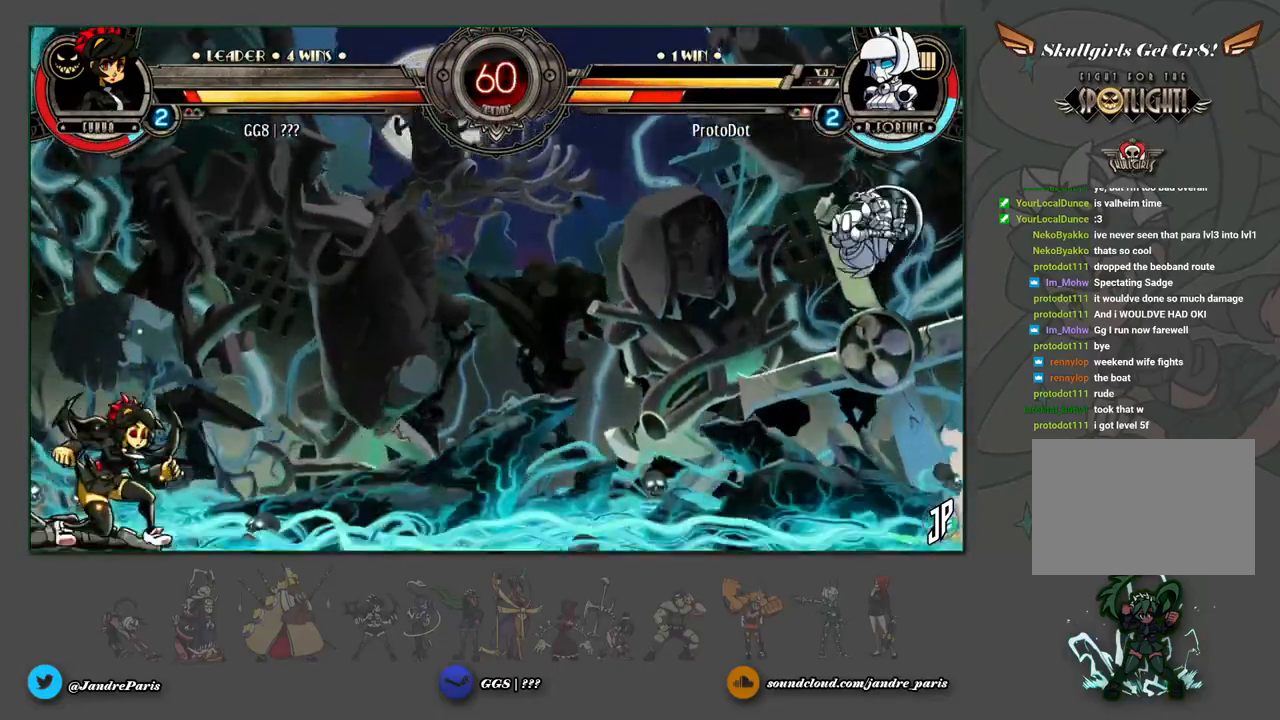
{"buttons": [], "left_stick": "center", "events": [[17, "left_stick", "up-right"], [333, "left_stick", "center"]]}
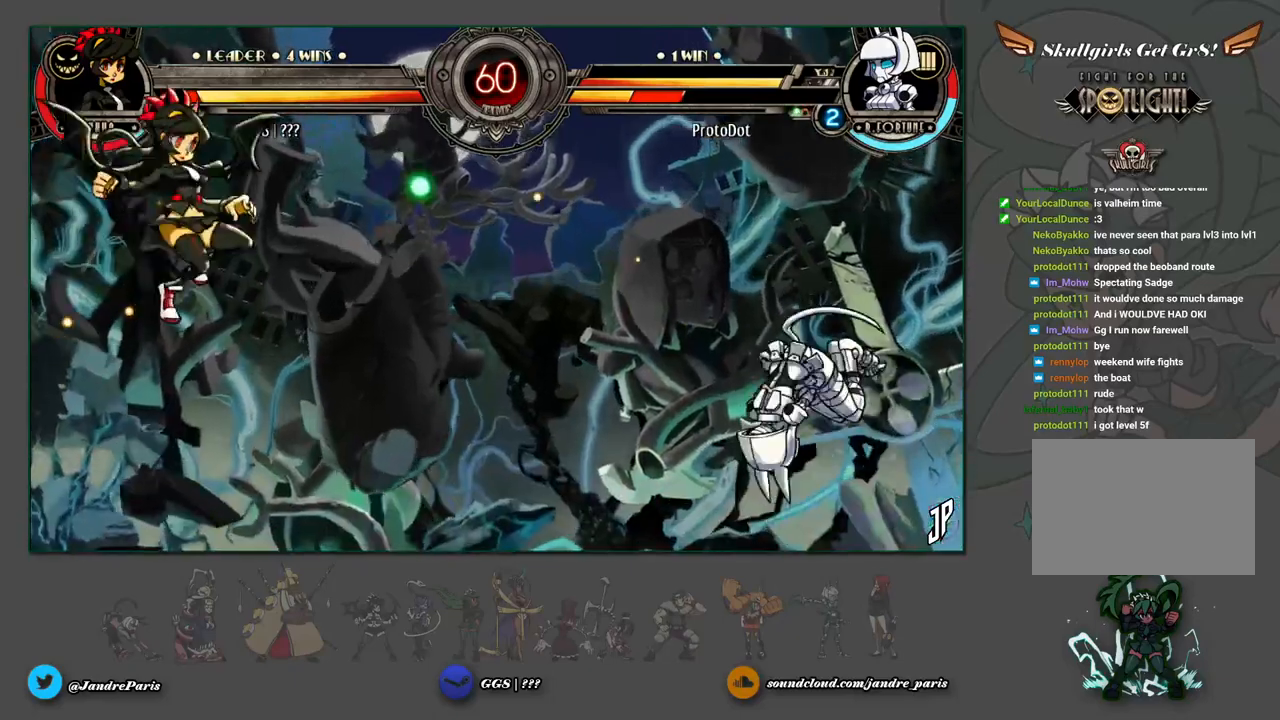
{"buttons": [], "left_stick": "center", "events": [[33, "left_stick", "down-right"], [133, "R1", "down"], [183, "R1", "up"], [200, "left_stick", "center"], [267, "left_stick", "down-left"], [500, "left_stick", "center"]]}